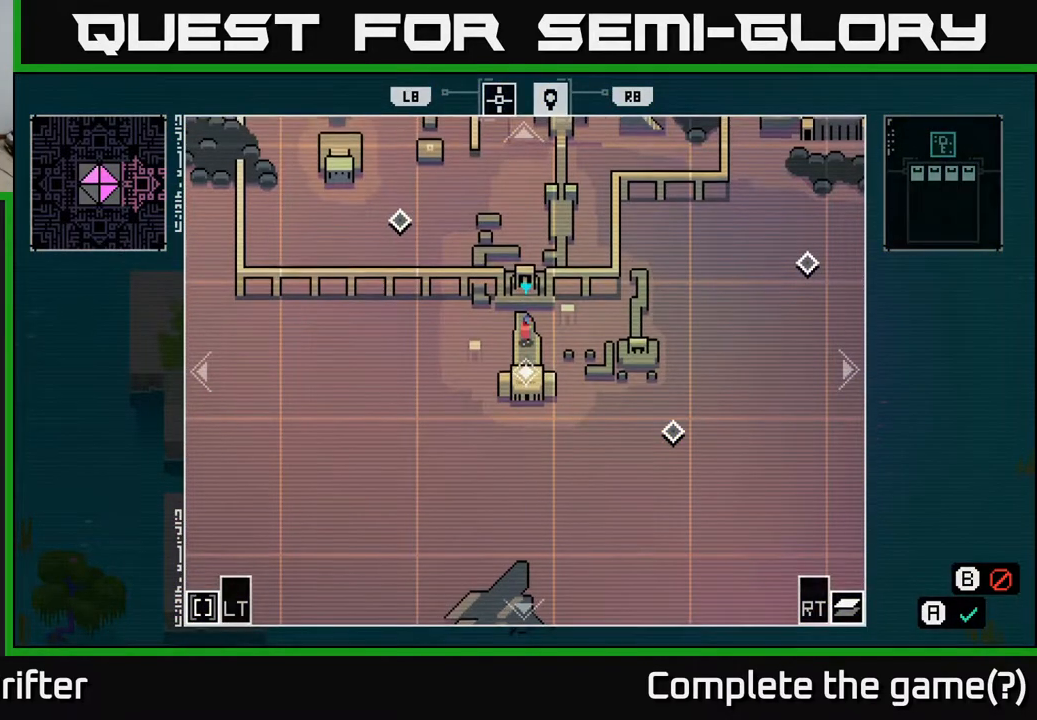
Gameplay with a controller (Xbox layout); each line is a JSON object with the inputs held at the frame after it. "events" lists button and stick changes between this image and that frame as [ms after this image, input, new state], when the widget could be followed in between.
{"buttons": [], "left_stick": "center", "right_stick": "center", "events": [[300, "left_stick", "center"]]}
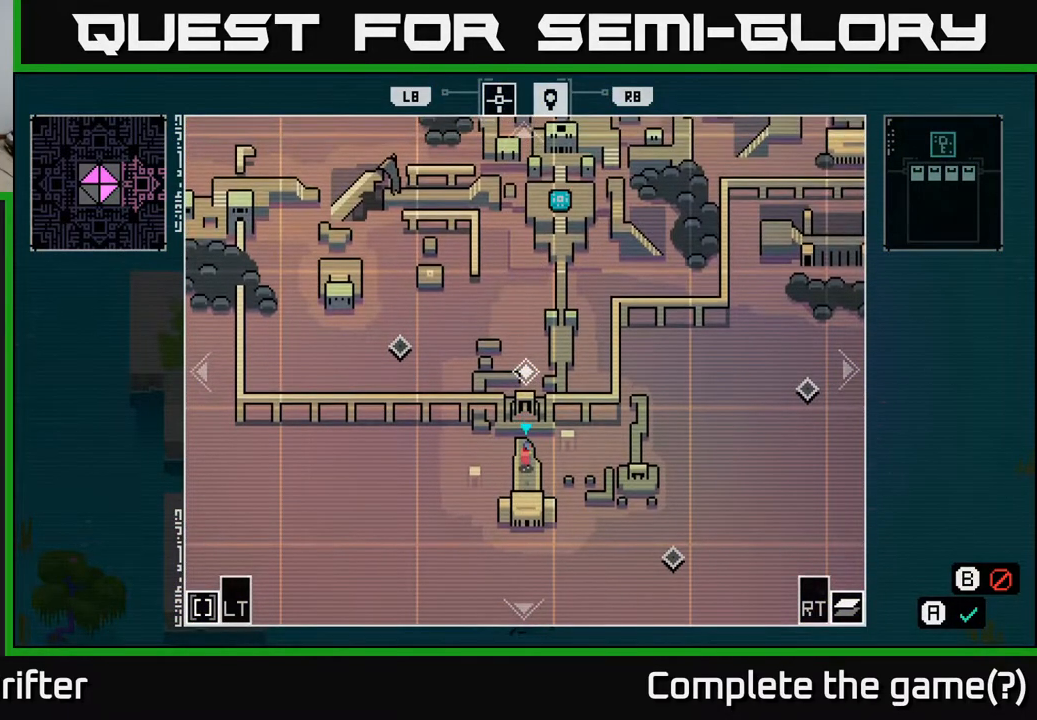
{"buttons": [], "left_stick": "center", "right_stick": "center", "events": [[350, "left_stick", "up"], [500, "left_stick", "center"]]}
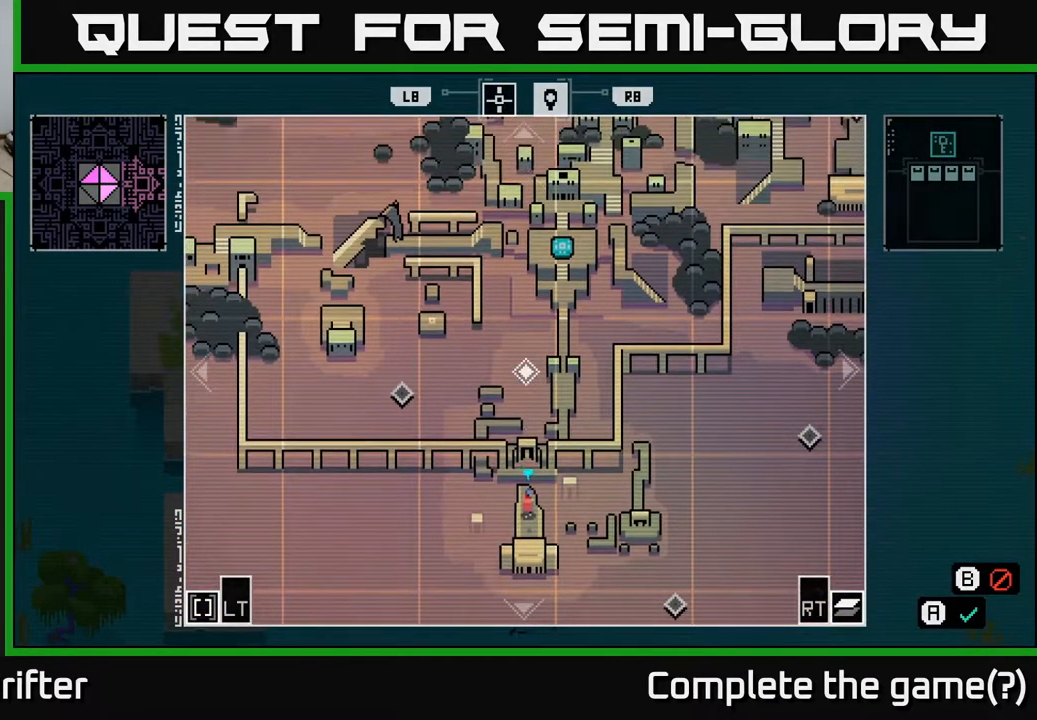
{"buttons": [], "left_stick": "center", "right_stick": "center", "events": []}
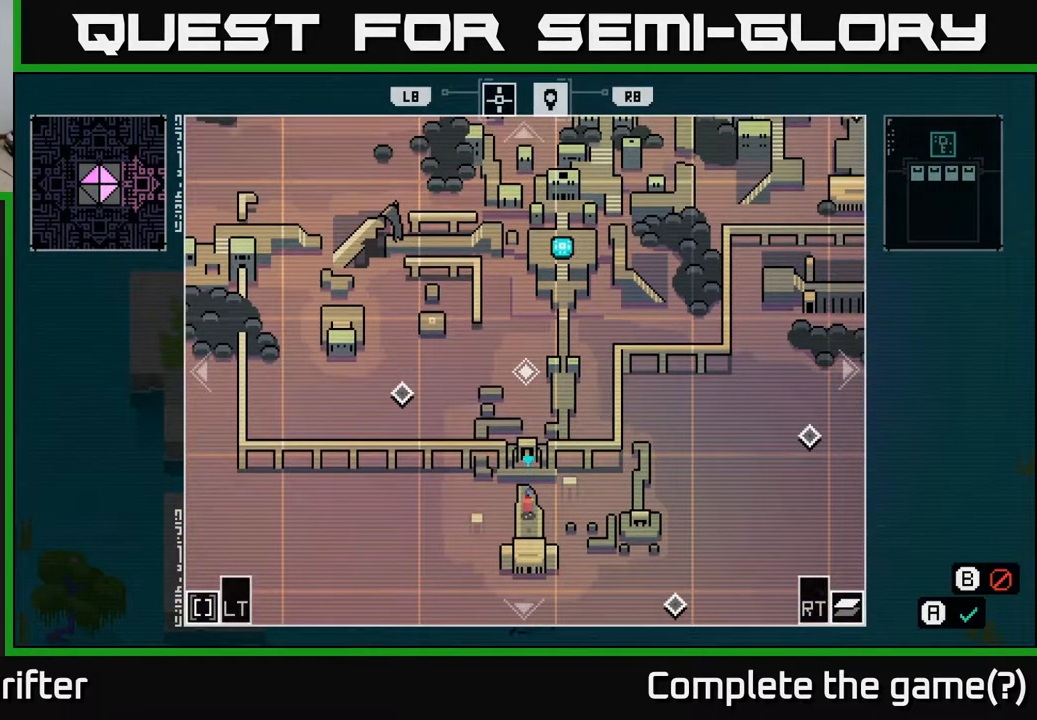
{"buttons": [], "left_stick": "center", "right_stick": "center", "events": [[117, "left_stick", "right"], [333, "left_stick", "center"]]}
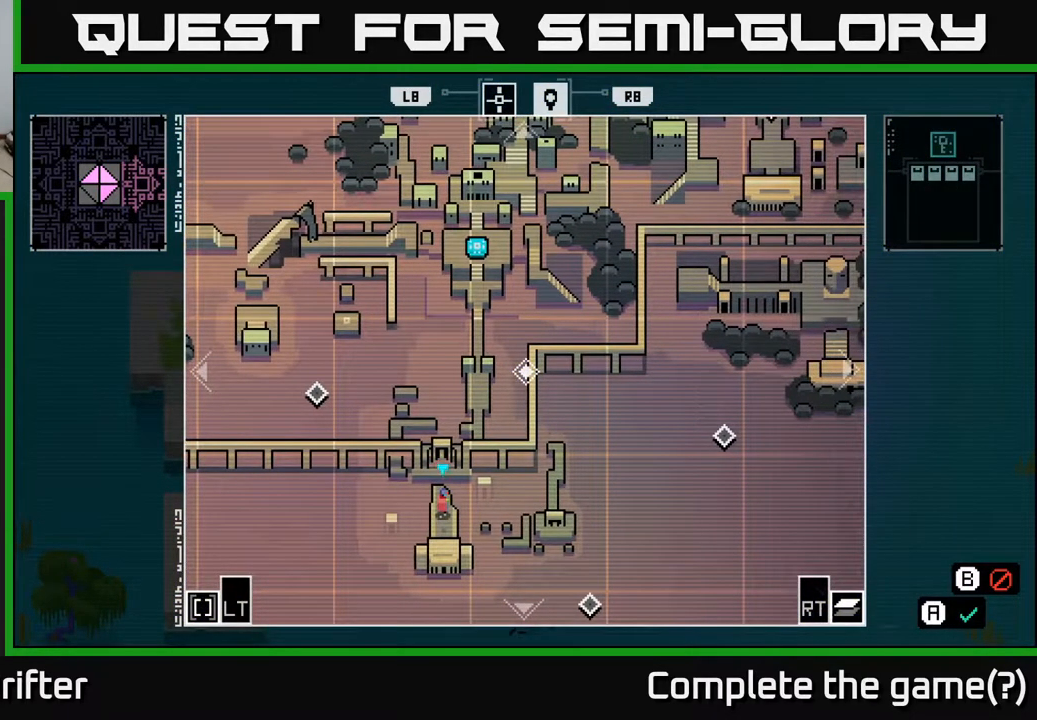
{"buttons": [], "left_stick": "center", "right_stick": "center", "events": []}
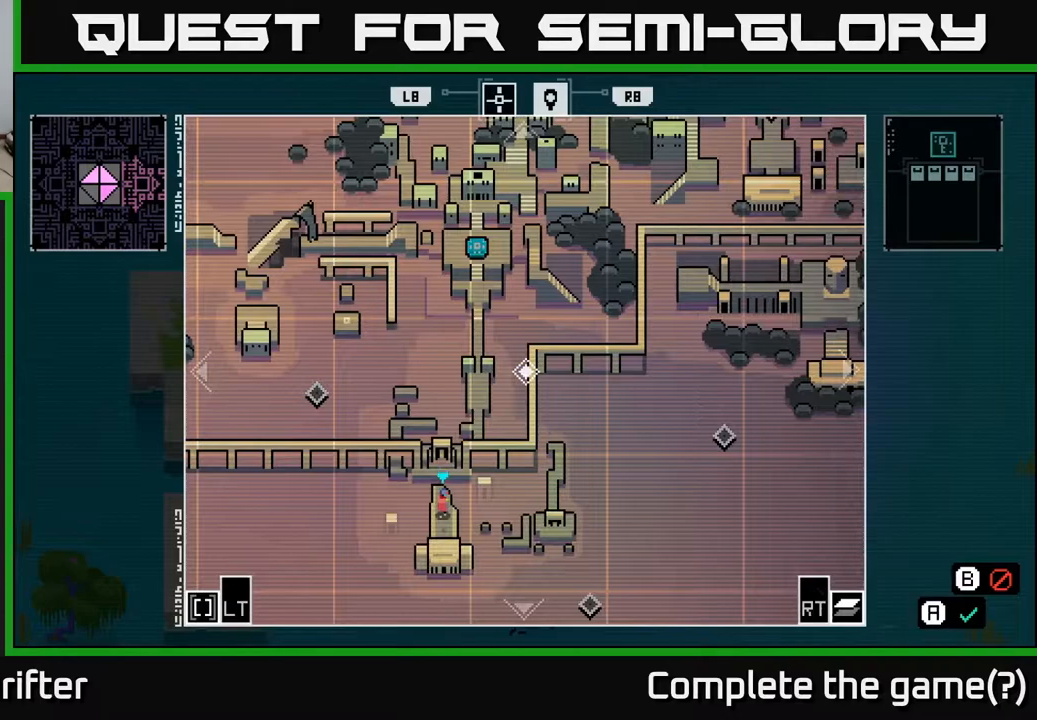
{"buttons": [], "left_stick": "right", "right_stick": "center", "events": [[333, "left_stick", "right"]]}
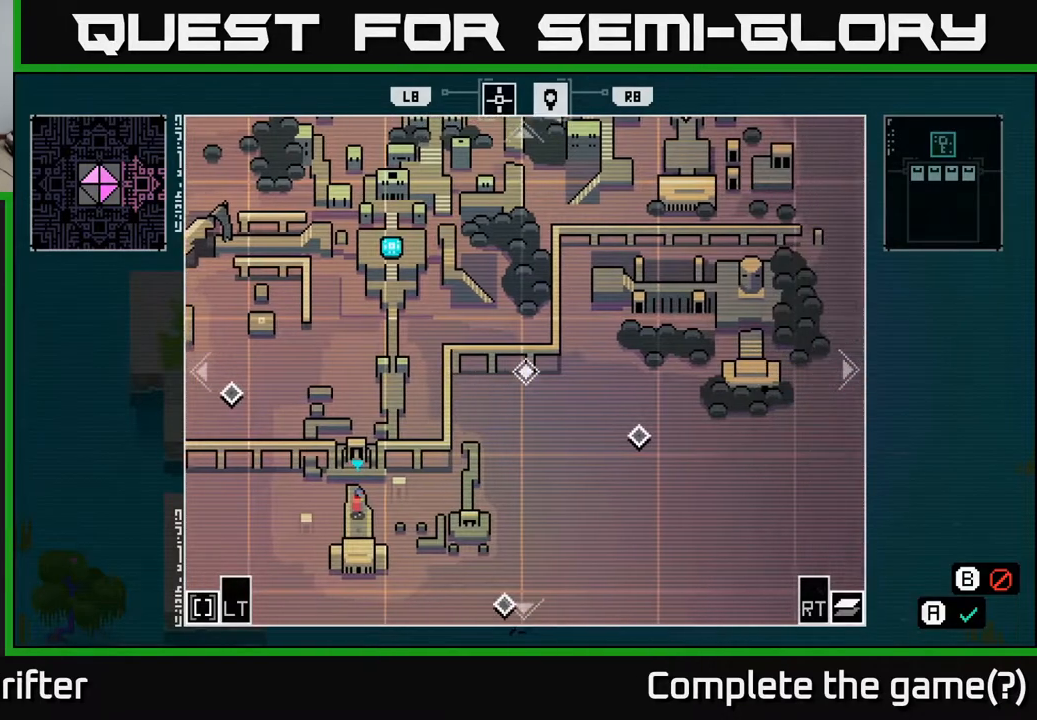
{"buttons": [], "left_stick": "up-left", "right_stick": "center", "events": [[133, "left_stick", "center"], [233, "left_stick", "up-left"]]}
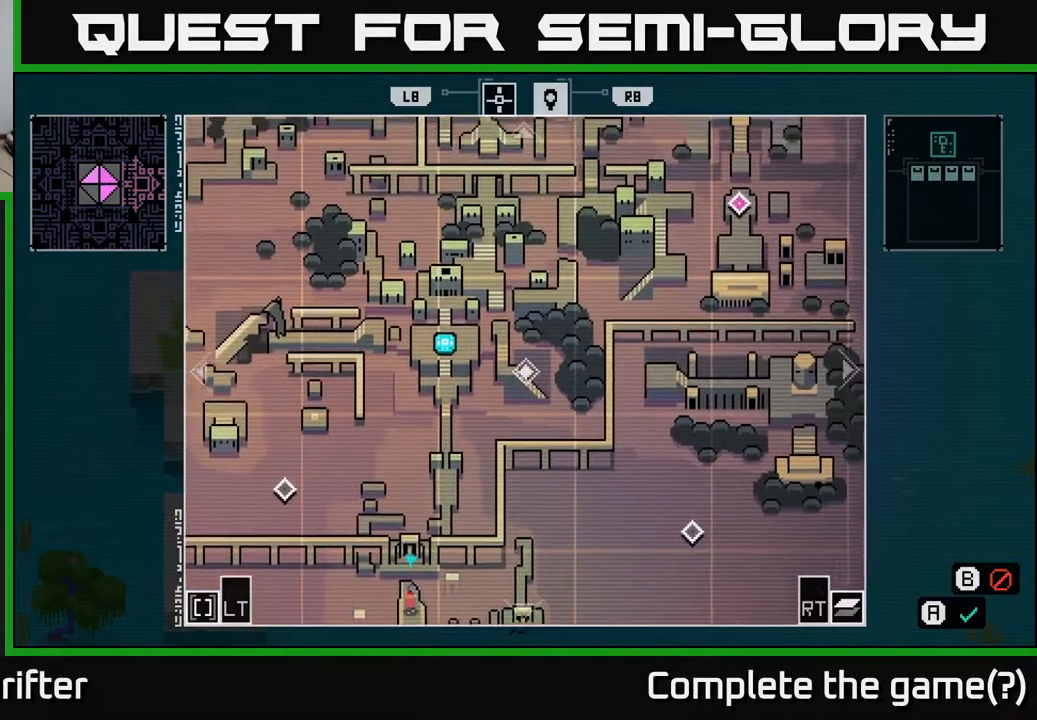
{"buttons": [], "left_stick": "center", "right_stick": "center", "events": [[167, "left_stick", "left"], [333, "left_stick", "center"]]}
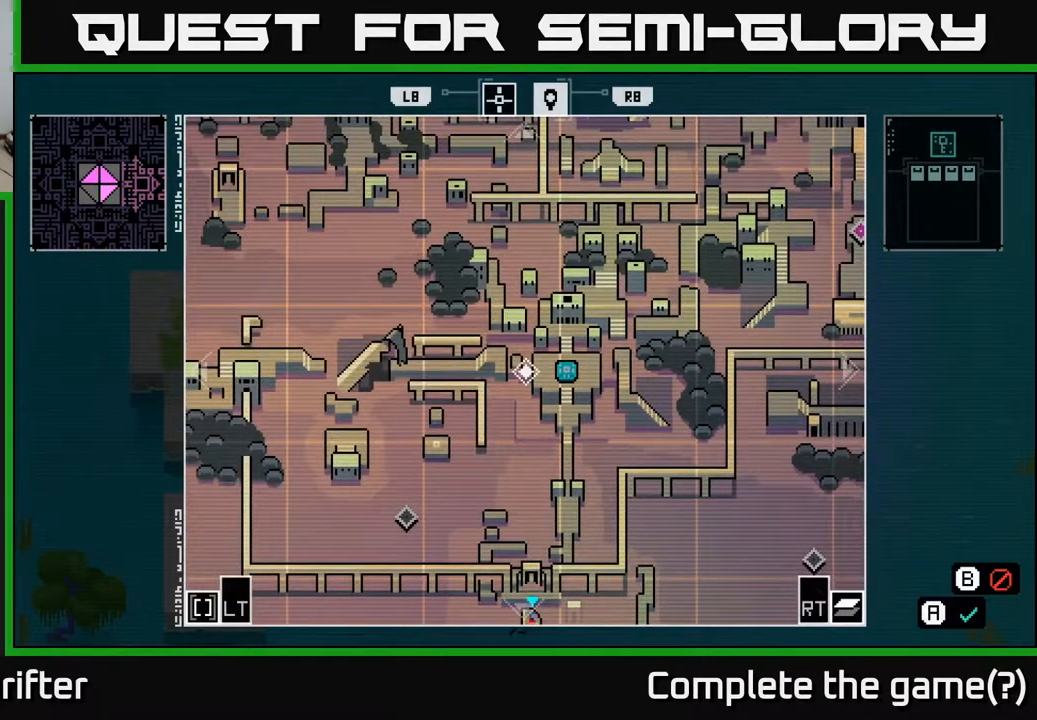
{"buttons": [], "left_stick": "down-left", "right_stick": "center", "events": [[500, "left_stick", "down-left"]]}
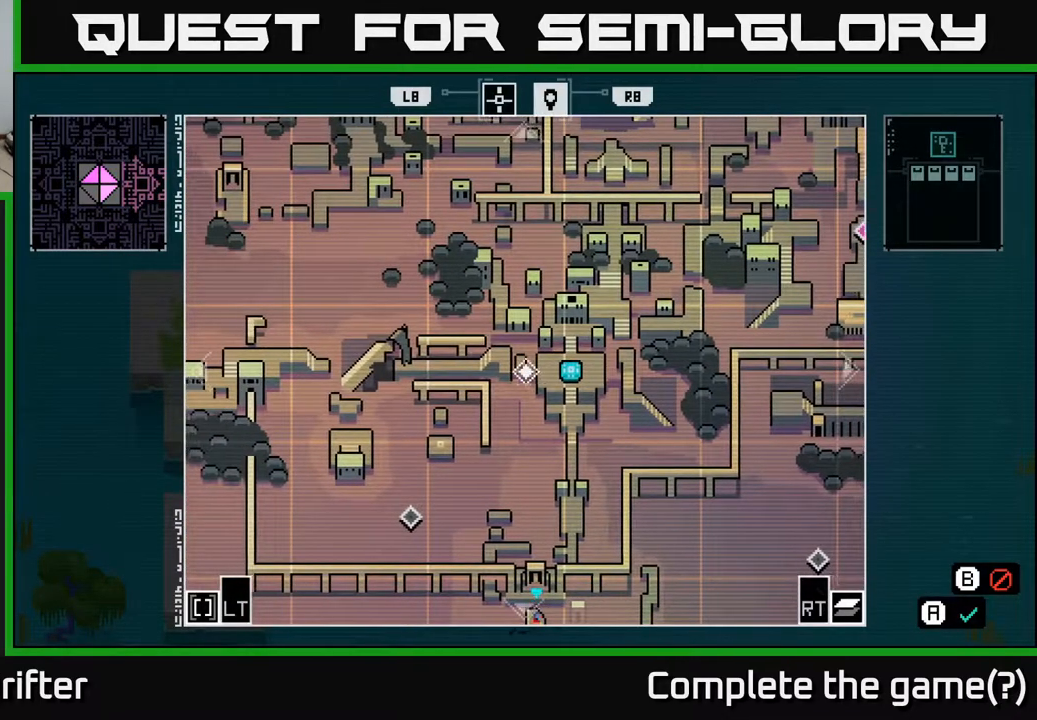
{"buttons": [], "left_stick": "center", "right_stick": "center", "events": [[283, "left_stick", "center"]]}
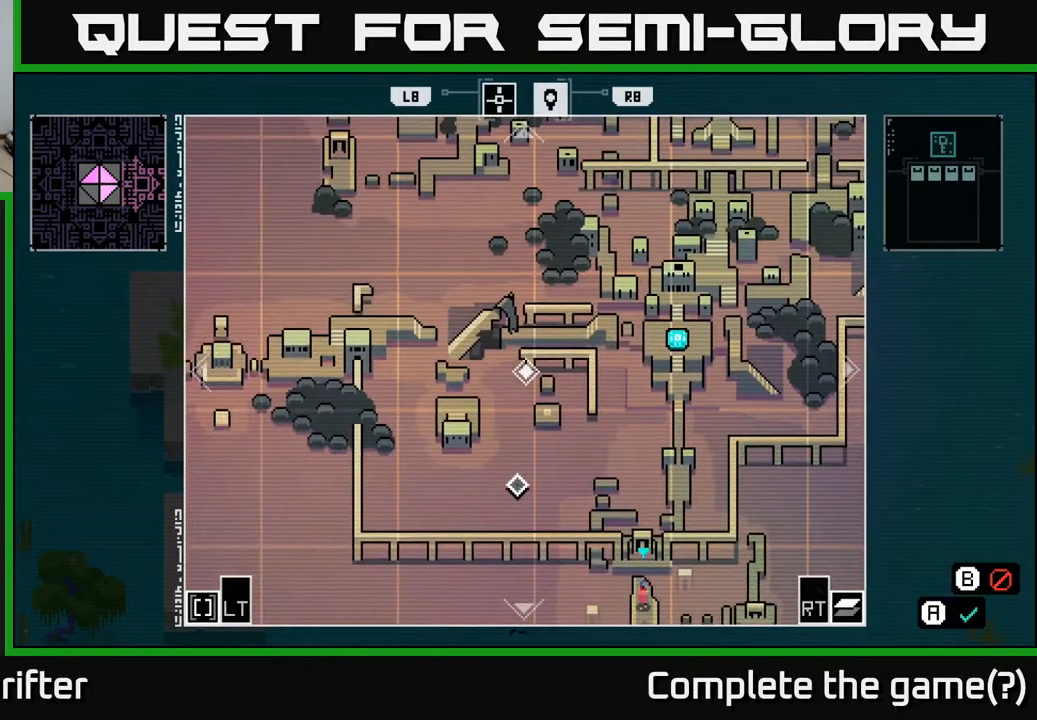
{"buttons": [], "left_stick": "center", "right_stick": "center", "events": []}
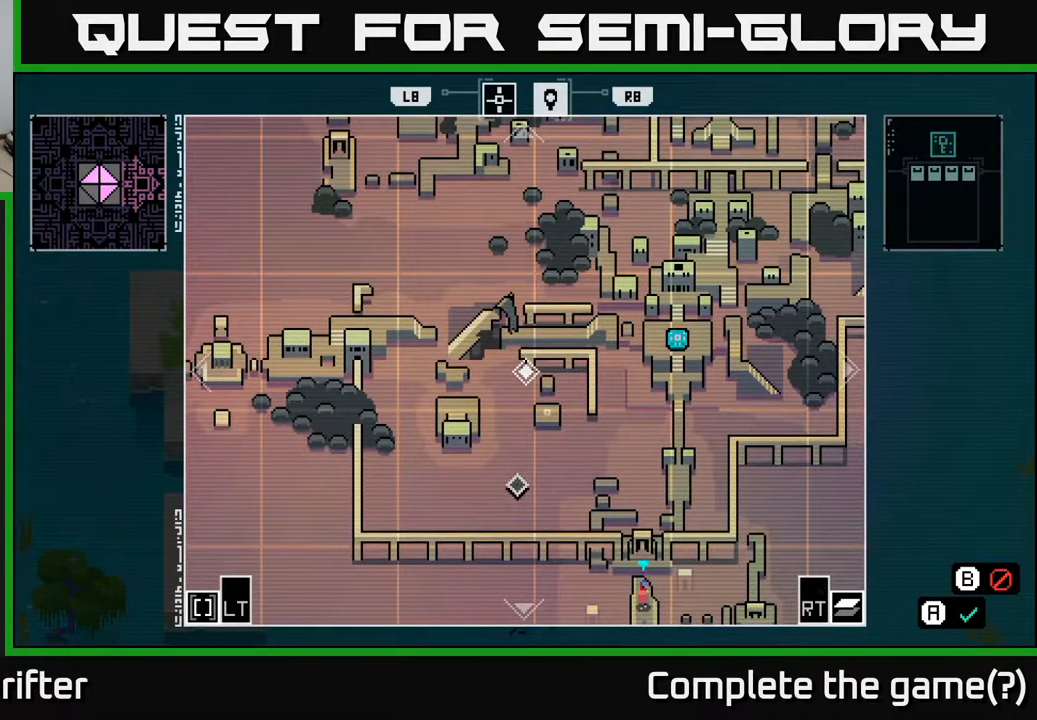
{"buttons": [], "left_stick": "center", "right_stick": "center", "events": []}
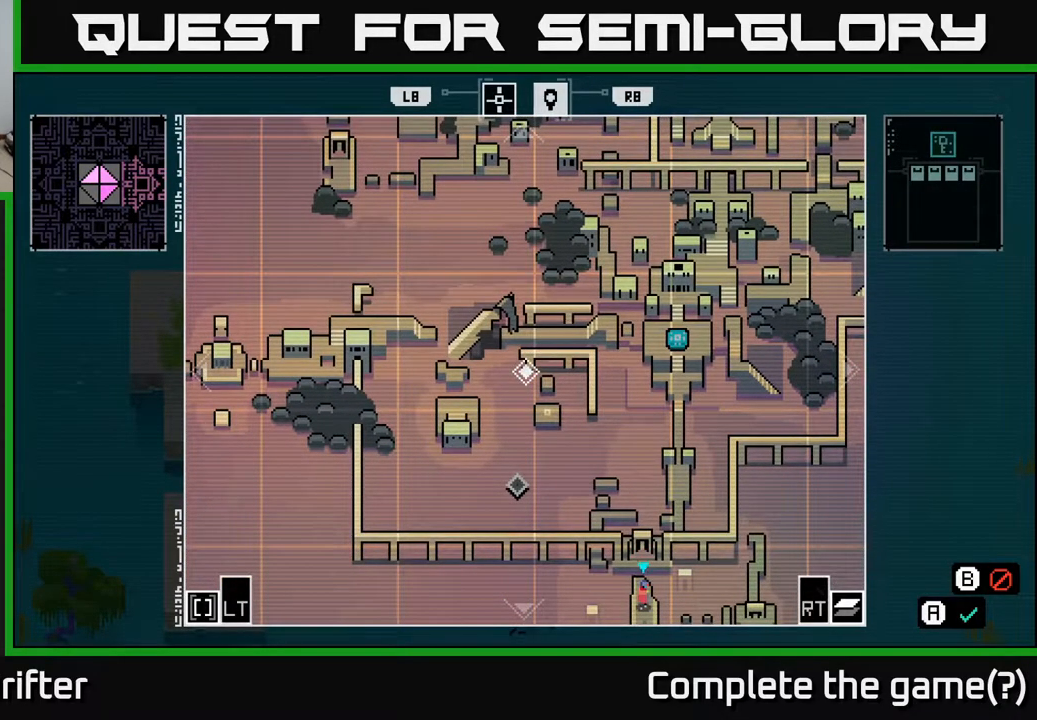
{"buttons": [], "left_stick": "center", "right_stick": "center", "events": []}
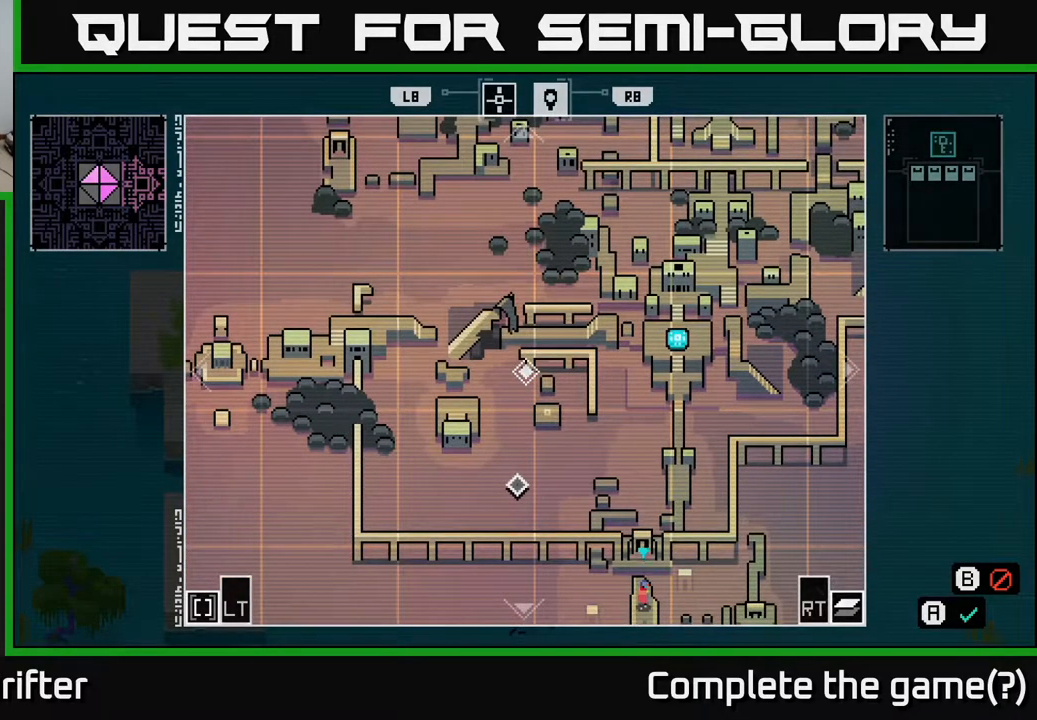
{"buttons": [], "left_stick": "center", "right_stick": "center", "events": []}
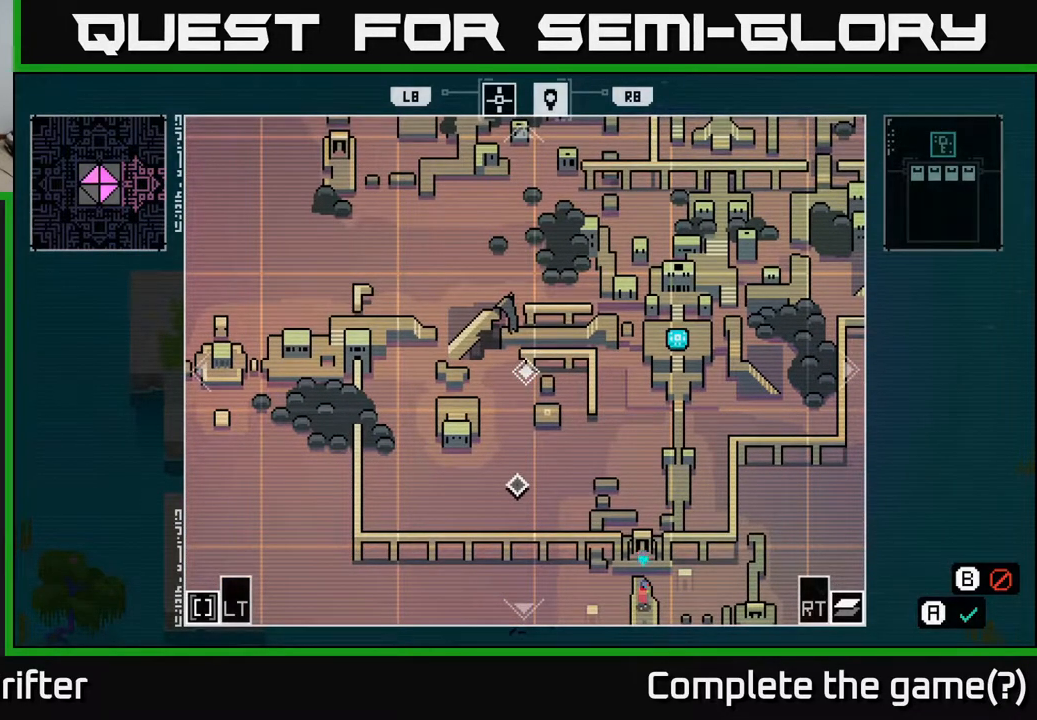
{"buttons": [], "left_stick": "center", "right_stick": "center", "events": [[117, "left_stick", "left"], [367, "left_stick", "center"]]}
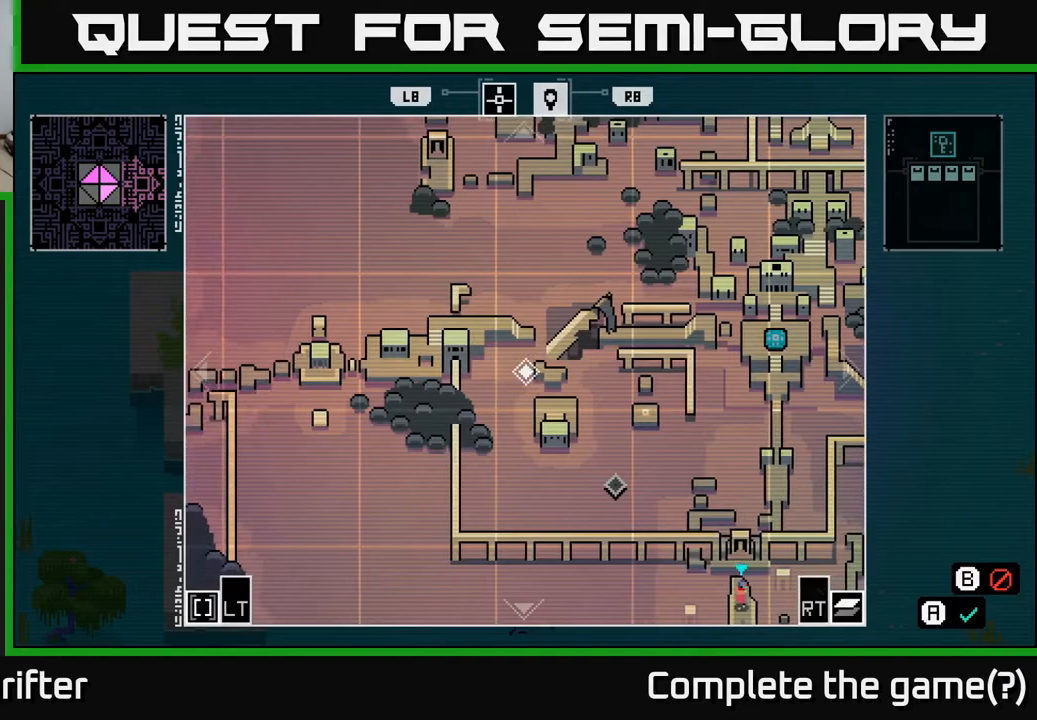
{"buttons": [], "left_stick": "left", "right_stick": "center", "events": [[350, "left_stick", "left"]]}
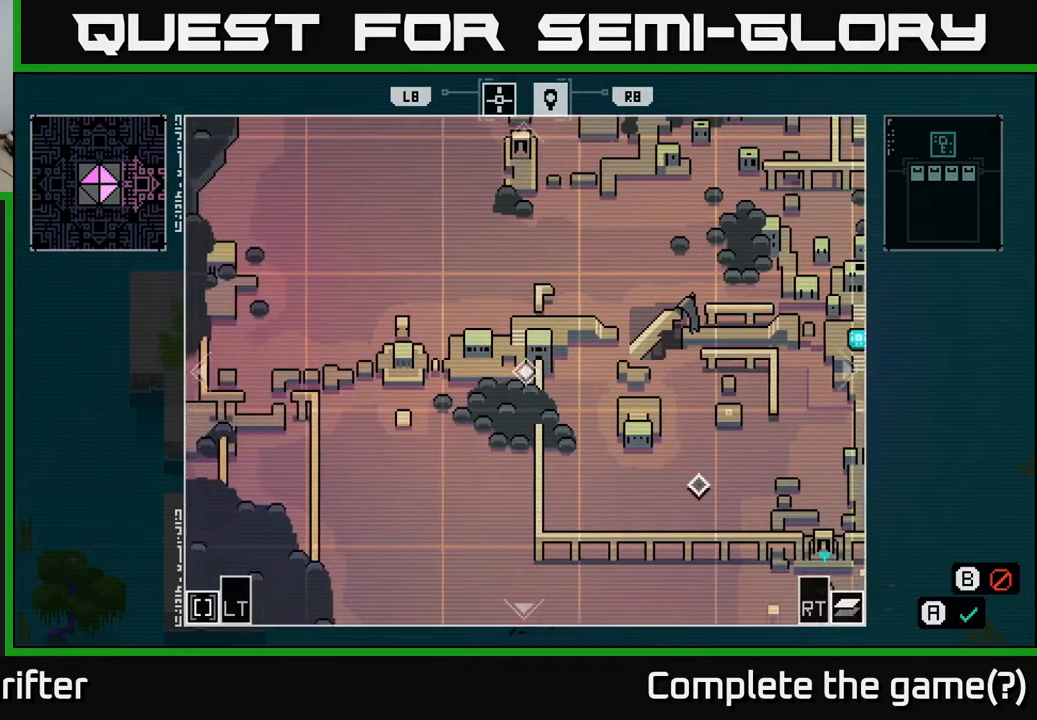
{"buttons": [], "left_stick": "right", "right_stick": "center", "events": [[250, "left_stick", "center"], [467, "left_stick", "right"]]}
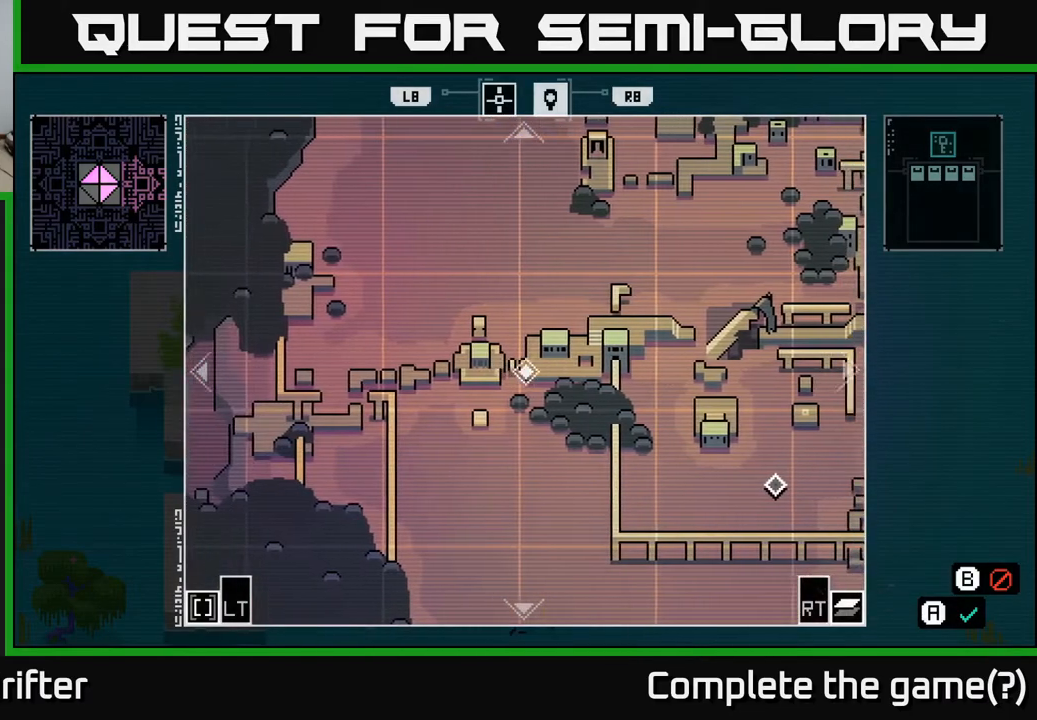
{"buttons": [], "left_stick": "down-right", "right_stick": "center", "events": [[350, "left_stick", "down-right"]]}
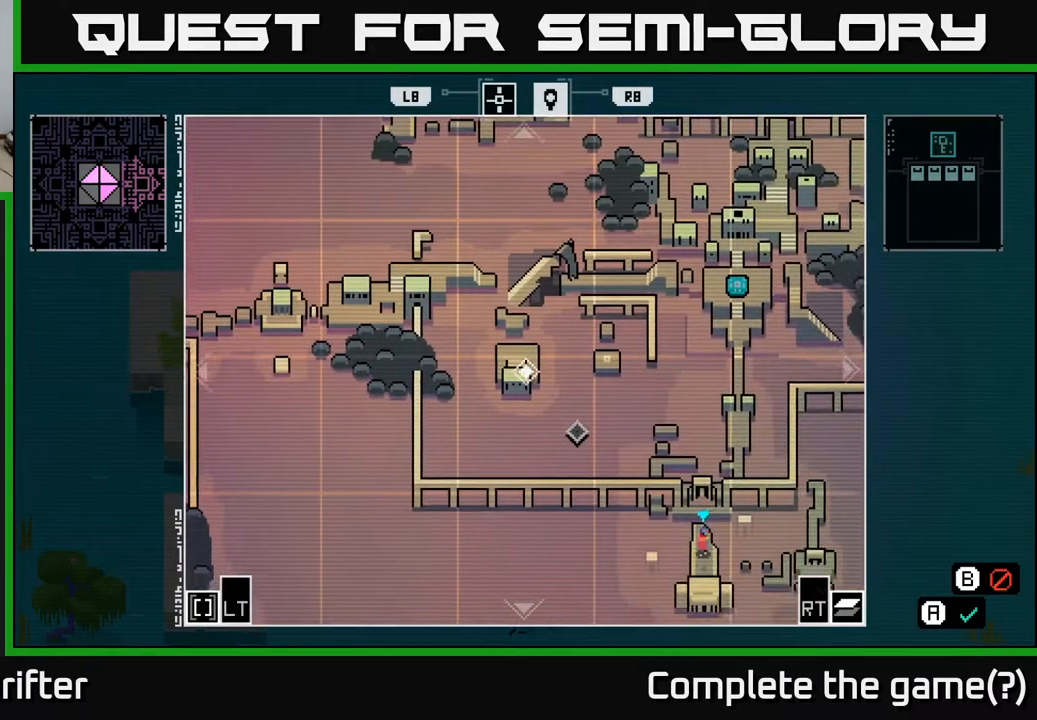
{"buttons": [], "left_stick": "down", "right_stick": "center", "events": [[50, "left_stick", "up-left"], [183, "left_stick", "down-left"], [267, "left_stick", "down-right"], [350, "left_stick", "up"], [433, "left_stick", "left"], [483, "left_stick", "down"]]}
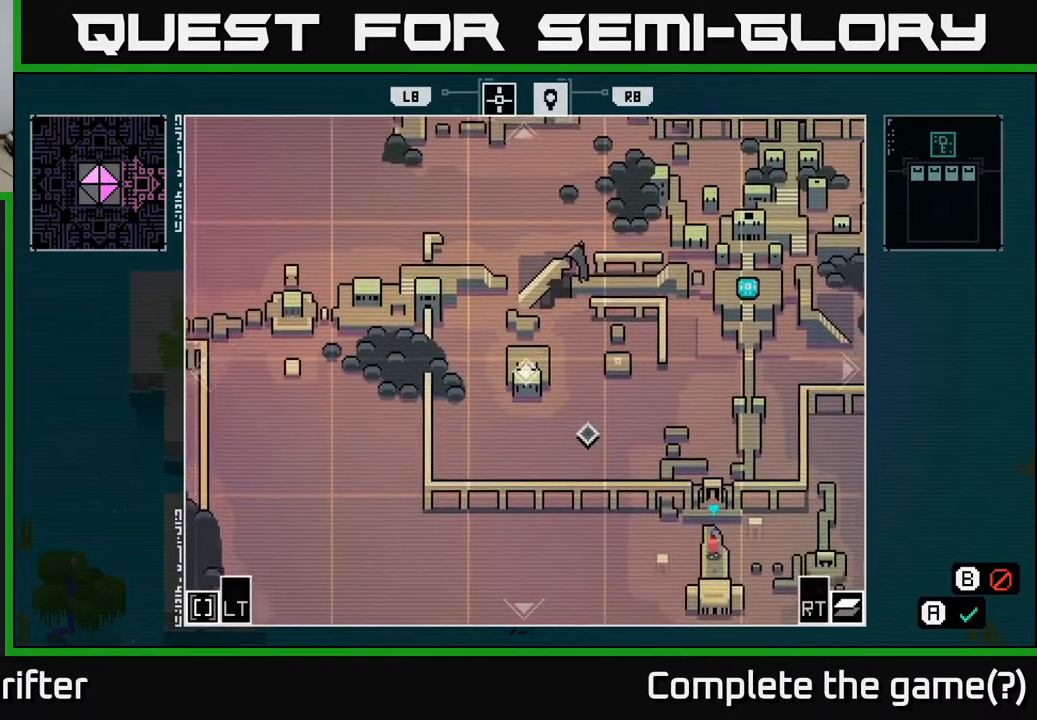
{"buttons": [], "left_stick": "right", "right_stick": "center", "events": [[33, "left_stick", "right"], [83, "left_stick", "up"], [167, "left_stick", "center"], [433, "left_stick", "right"]]}
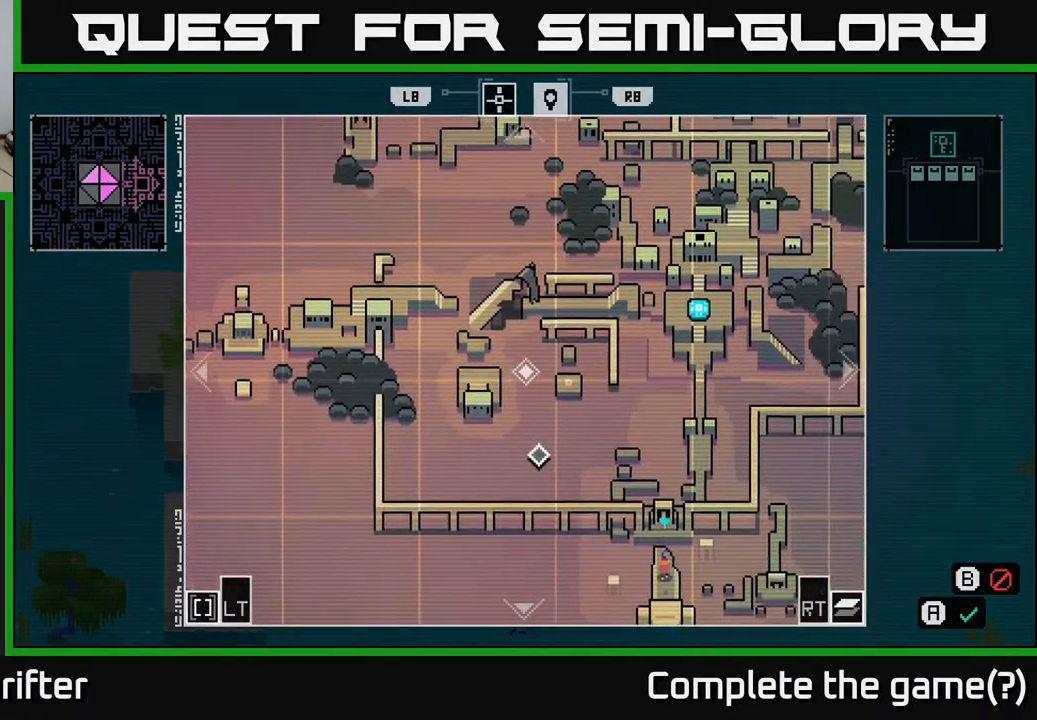
{"buttons": [], "left_stick": "center", "right_stick": "center", "events": [[300, "left_stick", "center"]]}
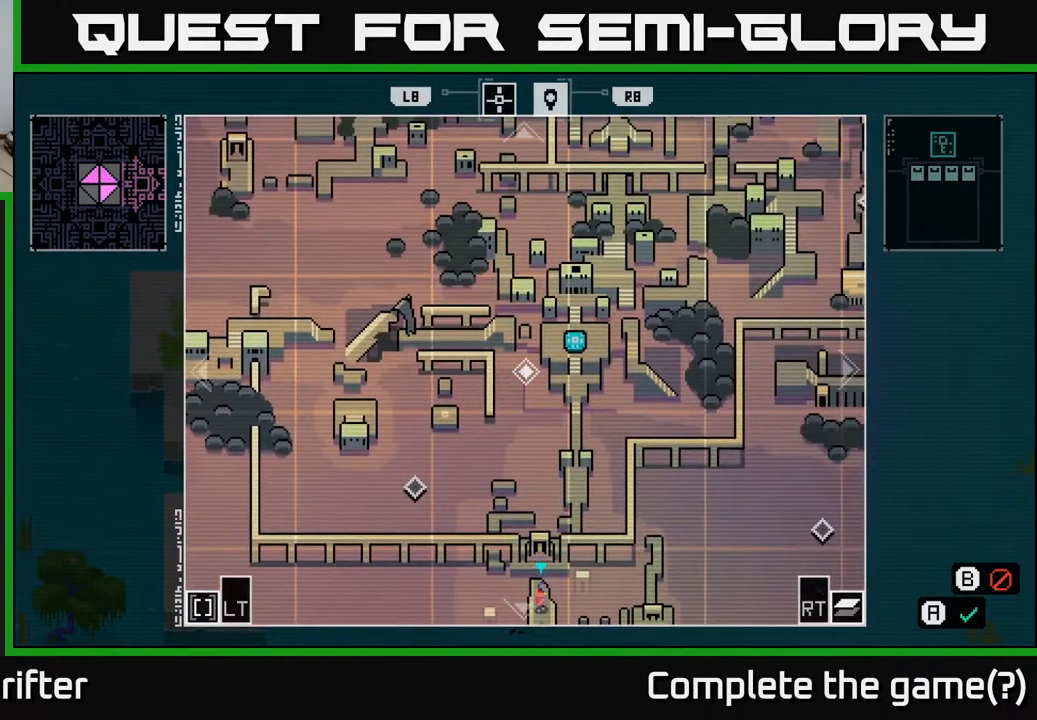
{"buttons": [], "left_stick": "center", "right_stick": "center", "events": []}
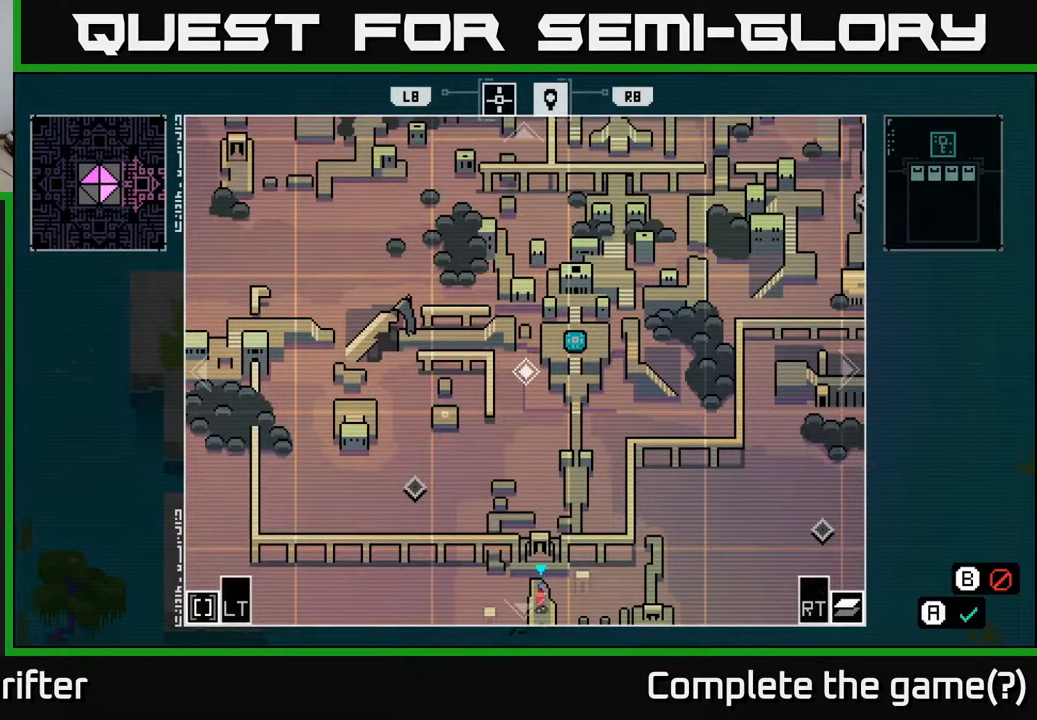
{"buttons": [], "left_stick": "center", "right_stick": "center", "events": [[200, "left_stick", "right"], [383, "left_stick", "up"], [433, "left_stick", "center"]]}
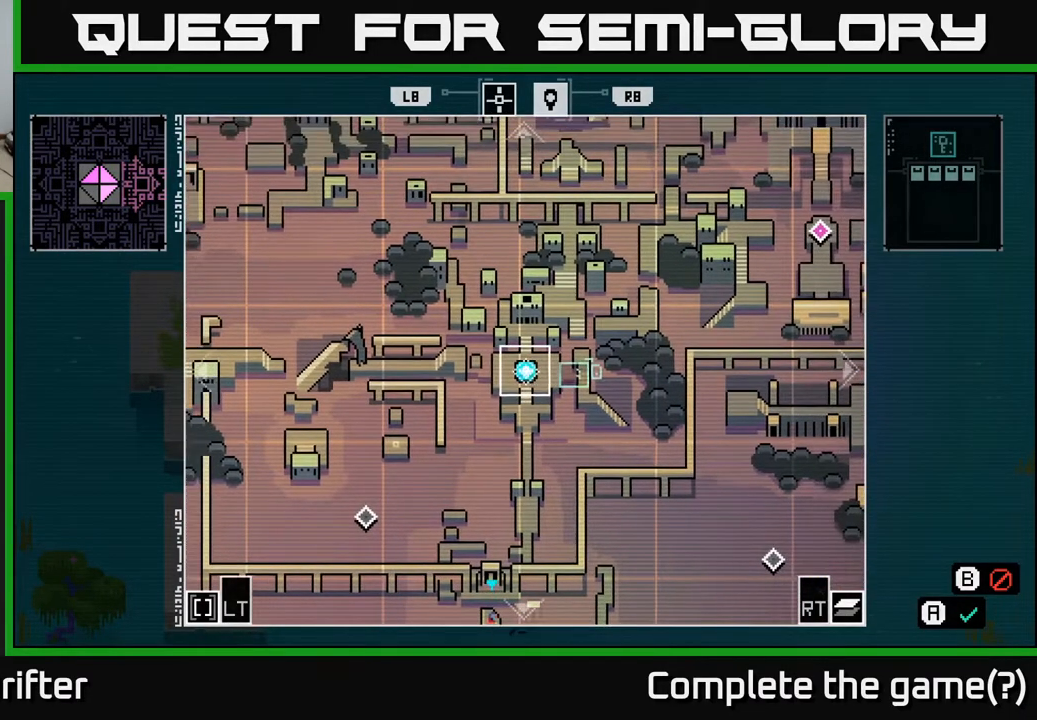
{"buttons": [], "left_stick": "center", "right_stick": "center", "events": []}
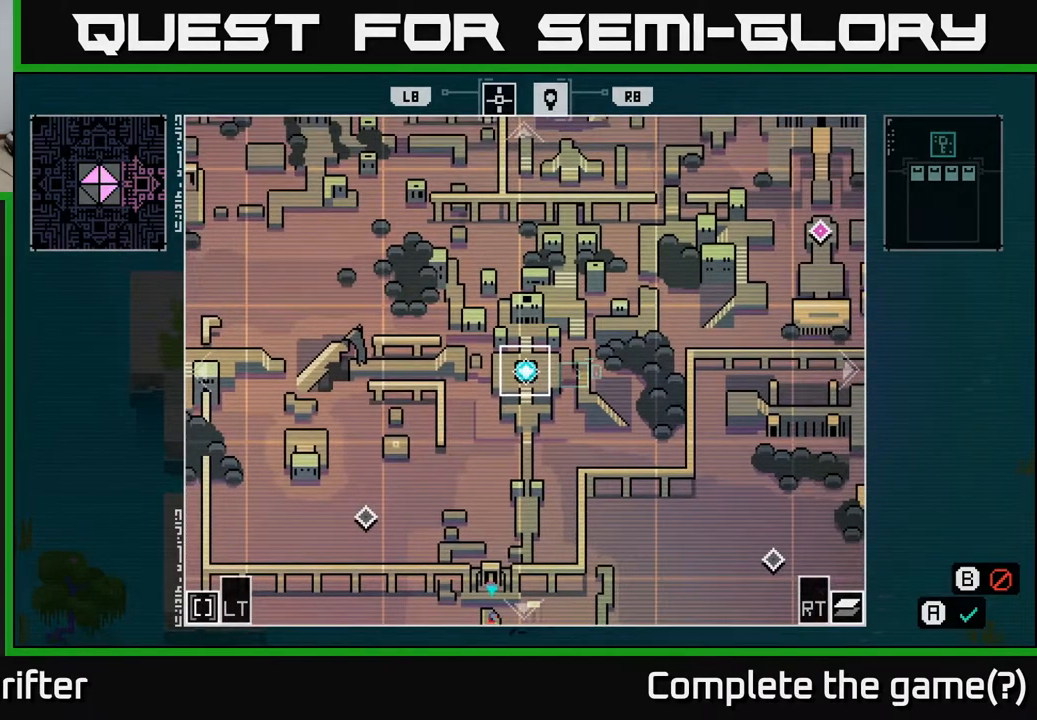
{"buttons": [], "left_stick": "center", "right_stick": "center", "events": [[183, "left_stick", "up"], [367, "left_stick", "center"]]}
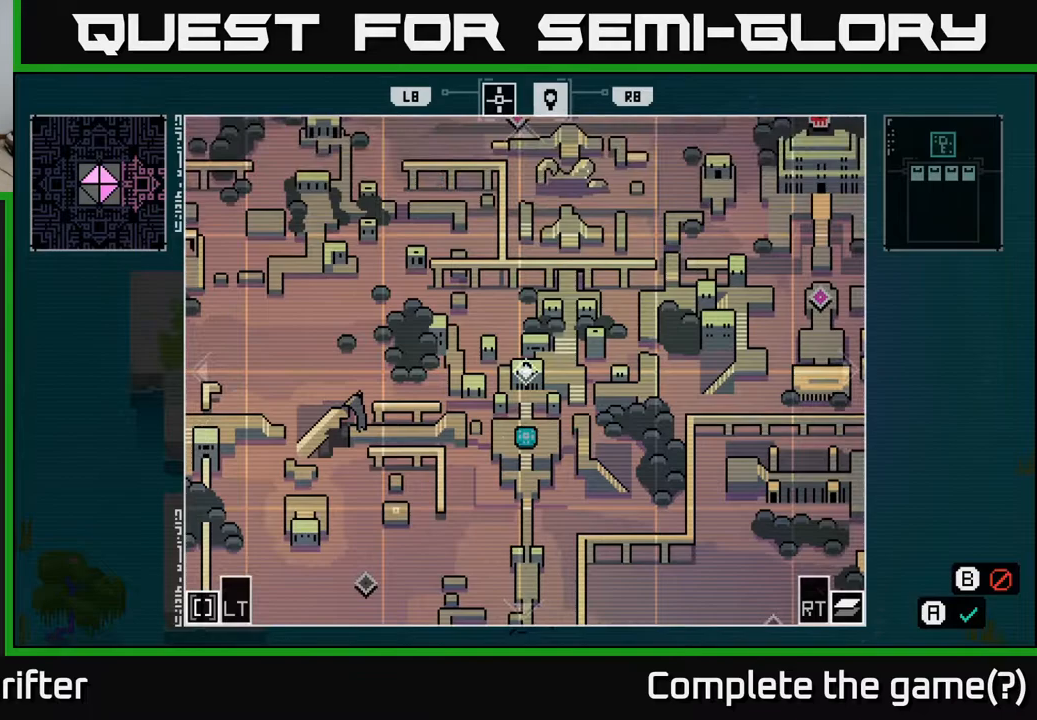
{"buttons": [], "left_stick": "center", "right_stick": "center", "events": []}
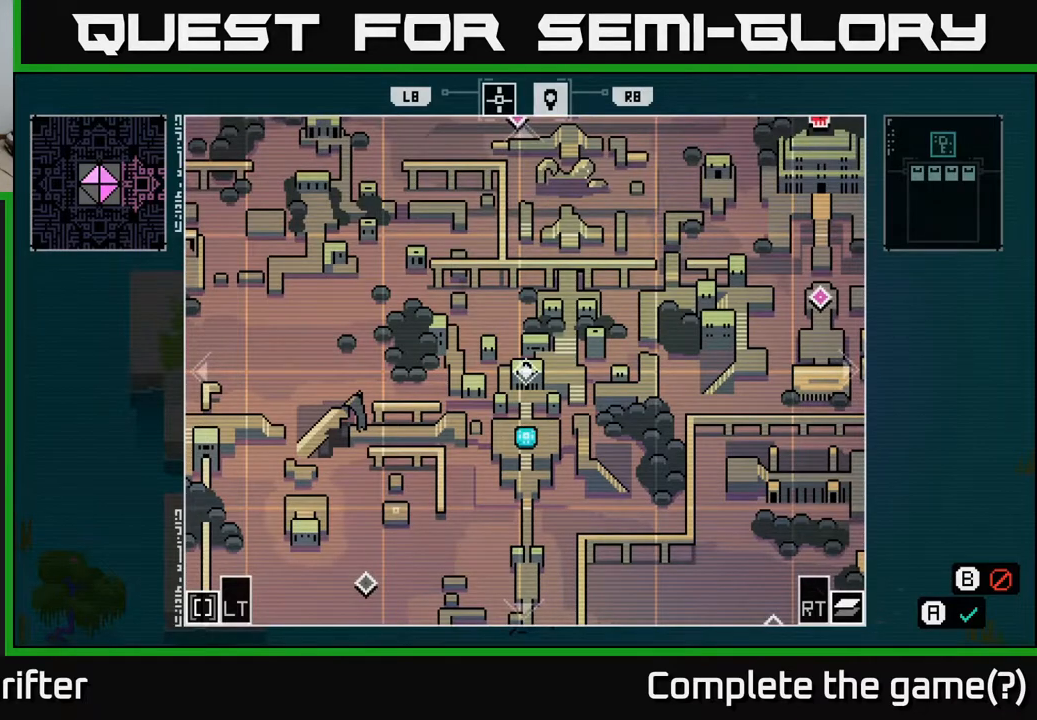
{"buttons": [], "left_stick": "up", "right_stick": "center", "events": [[117, "left_stick", "left"], [400, "left_stick", "up"]]}
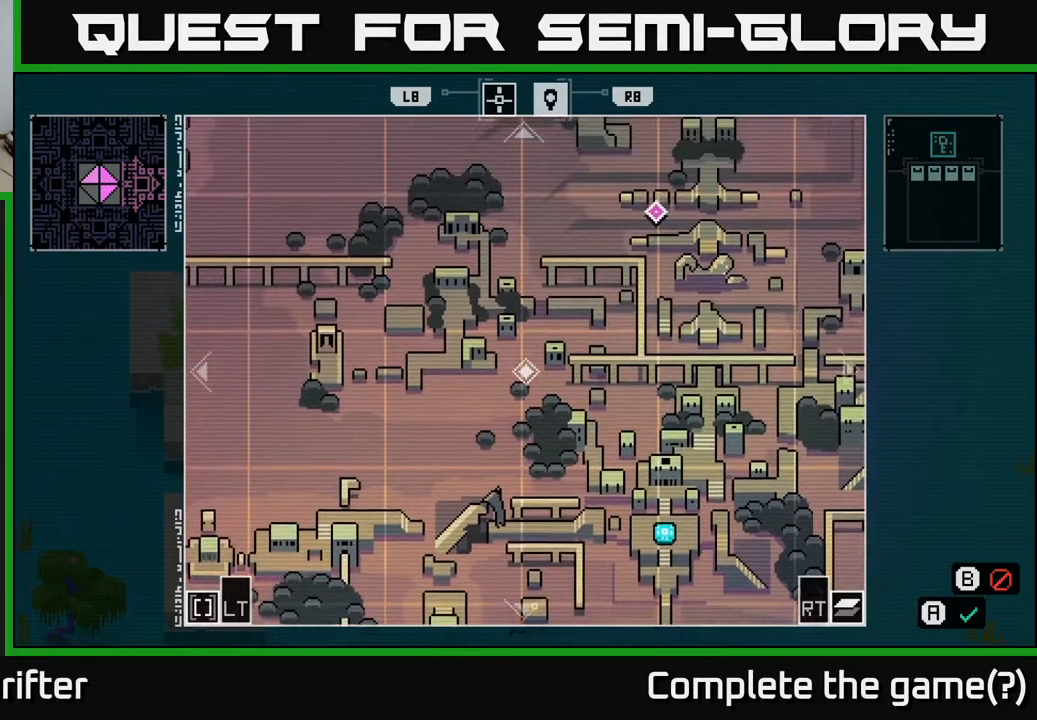
{"buttons": [], "left_stick": "center", "right_stick": "center", "events": [[150, "left_stick", "center"]]}
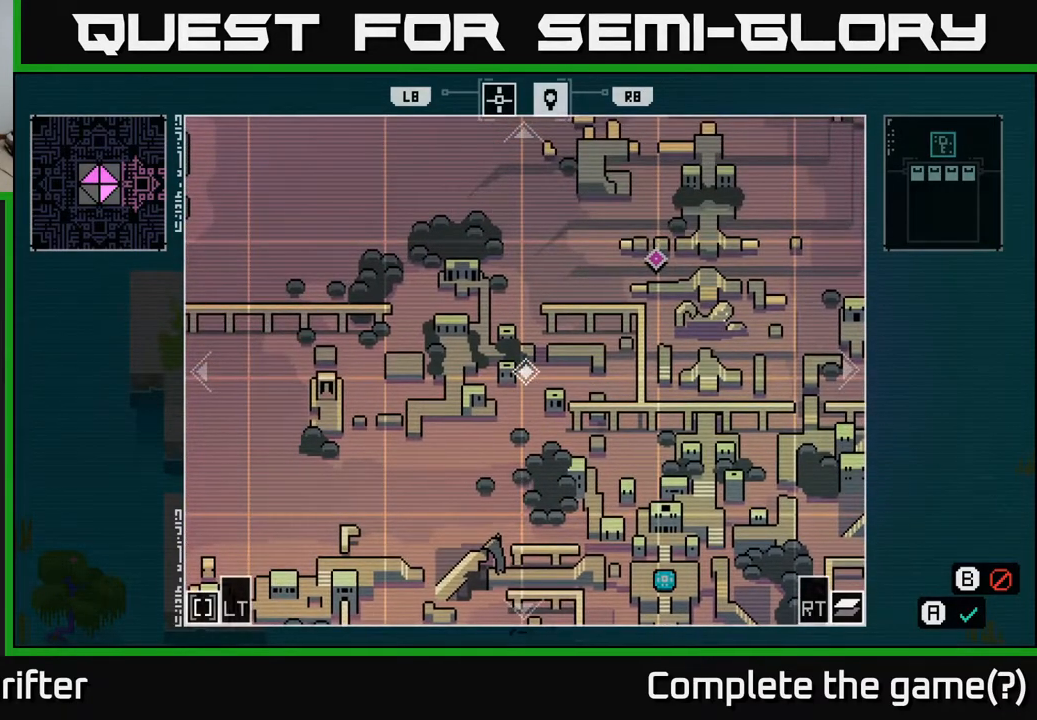
{"buttons": [], "left_stick": "right", "right_stick": "center", "events": [[67, "left_stick", "right"]]}
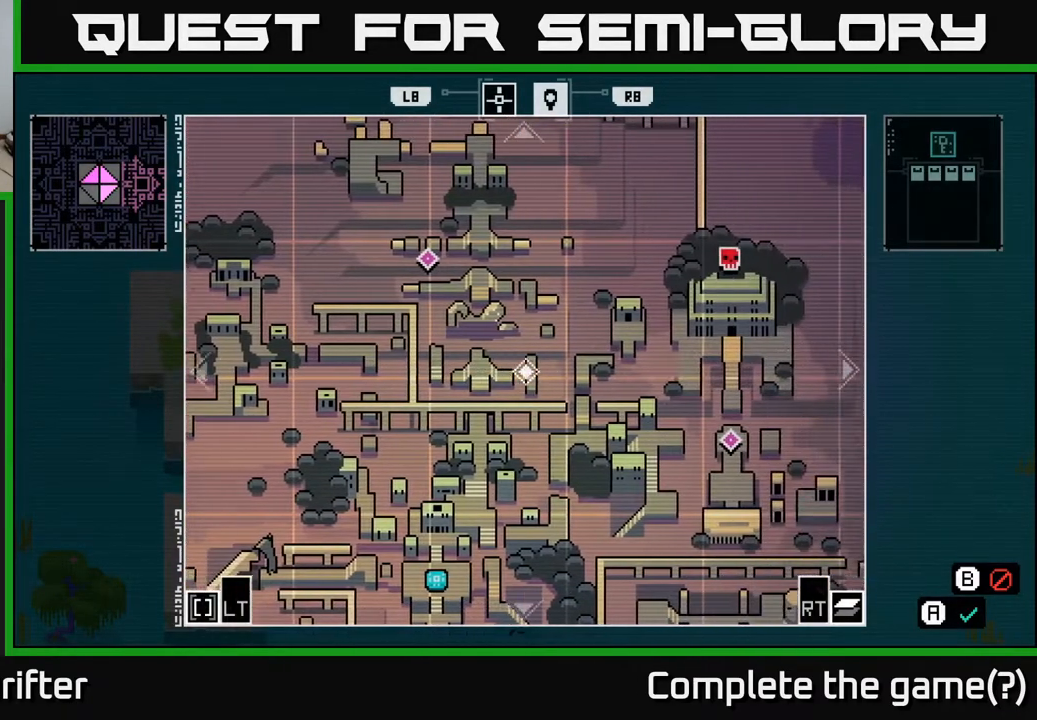
{"buttons": [], "left_stick": "center", "right_stick": "center", "events": [[100, "left_stick", "up-right"], [300, "left_stick", "center"]]}